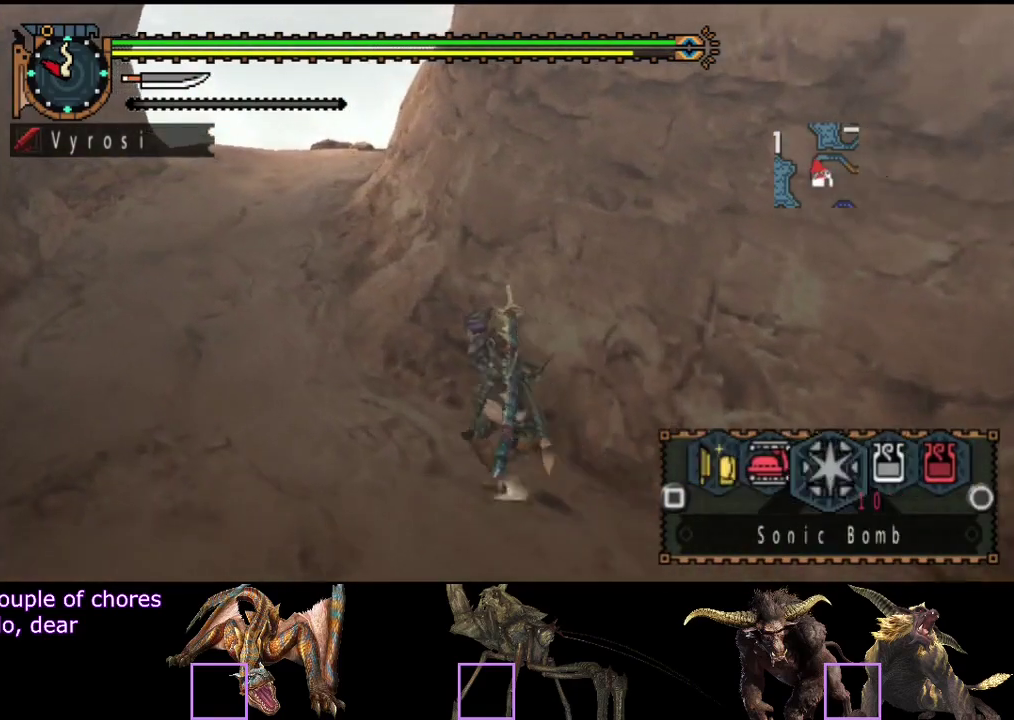
Gameplay with a controller (PlayStation layout); each line is a JSON object with the inputs held at the frame after it. "events" lists button and stick changes between this image and that frame as [ms after this image, input, new state], when the widget could be followed in between. Not read: L3 R3.
{"buttons": ["R2"], "left_stick": "up", "right_stick": "center", "events": [[33, "CIRCLE", "up"], [383, "left_stick", "up"], [500, "L2", "up"]]}
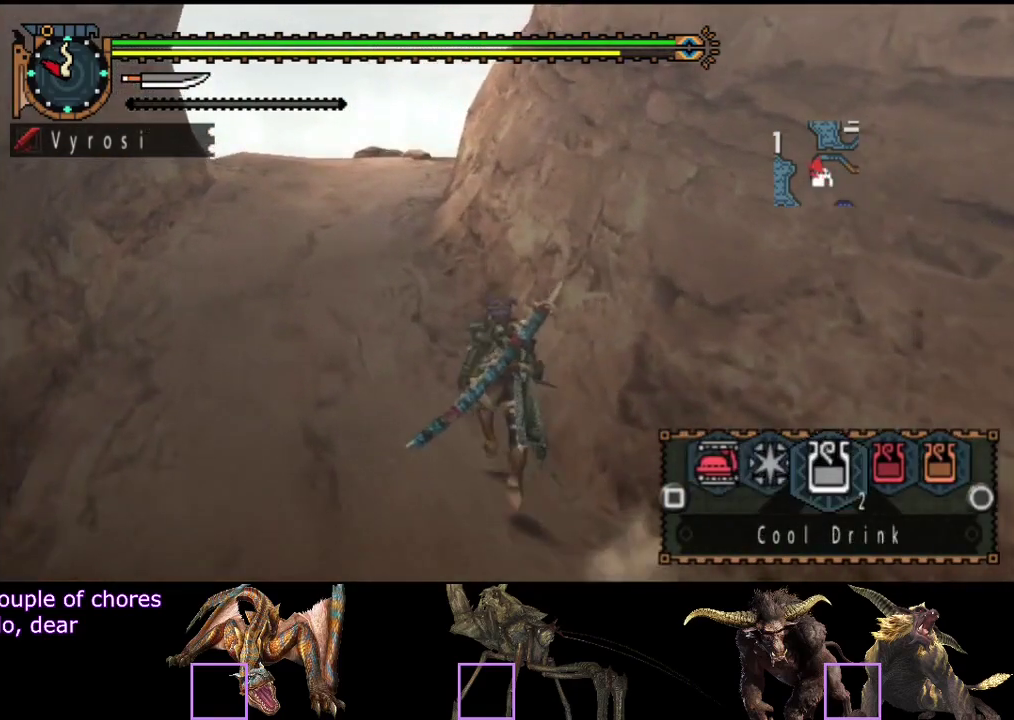
{"buttons": ["R2"], "left_stick": "up", "right_stick": "center", "events": []}
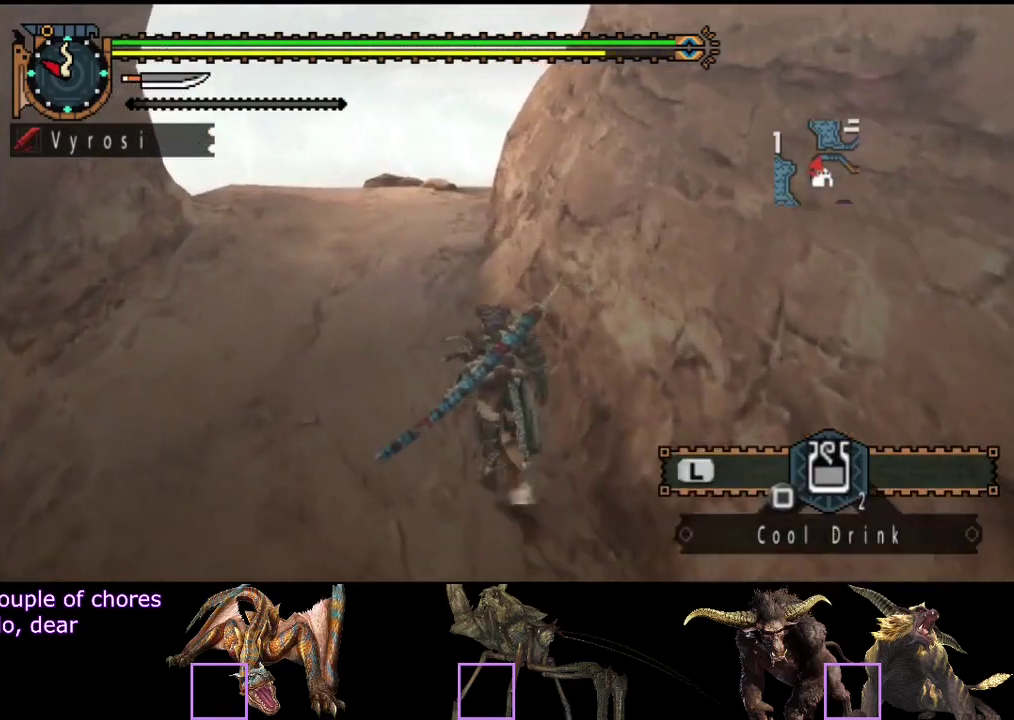
{"buttons": ["L2", "R2"], "left_stick": "up", "right_stick": "right", "events": [[133, "right_stick", "right"], [167, "L2", "down"], [333, "right_stick", "center"], [450, "right_stick", "right"]]}
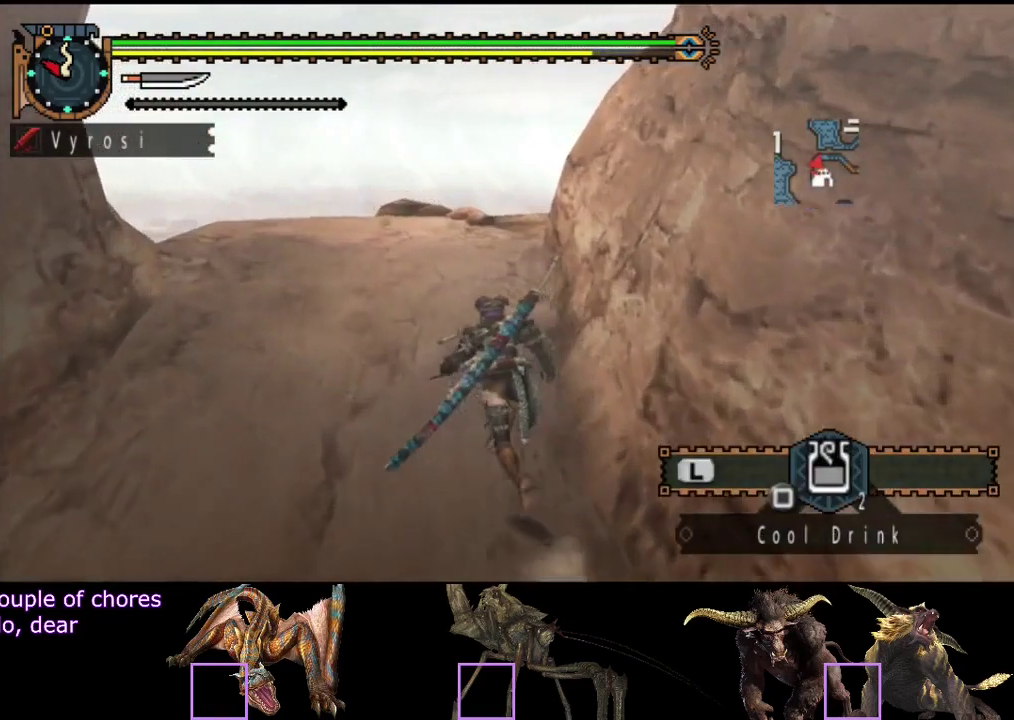
{"buttons": ["L2", "R2"], "left_stick": "up-left", "right_stick": "center", "events": [[150, "right_stick", "center"], [500, "left_stick", "up-left"]]}
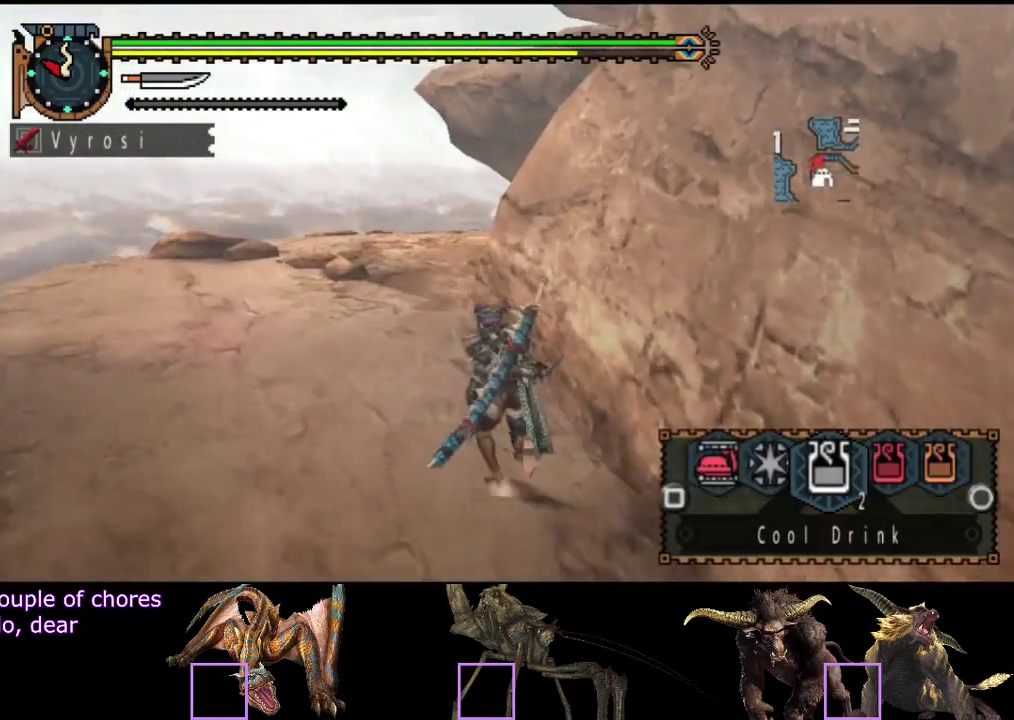
{"buttons": ["R2"], "left_stick": "up", "right_stick": "center", "events": [[117, "L2", "up"], [150, "left_stick", "up"], [383, "right_stick", "right"], [483, "right_stick", "center"]]}
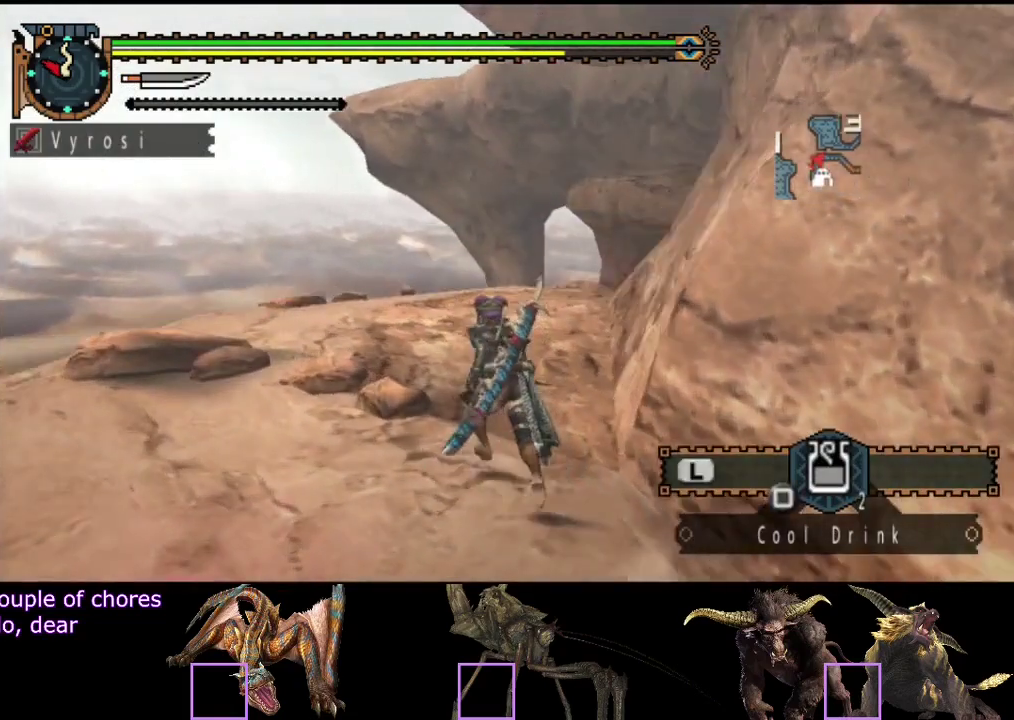
{"buttons": ["R2"], "left_stick": "up", "right_stick": "center", "events": []}
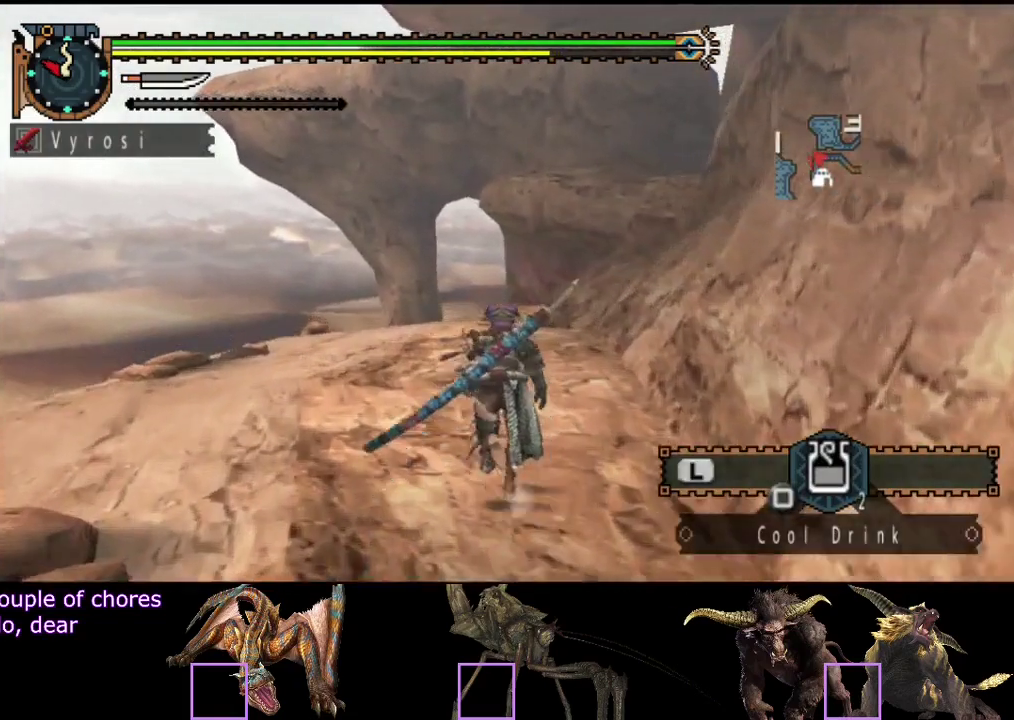
{"buttons": ["R2"], "left_stick": "up", "right_stick": "center", "events": []}
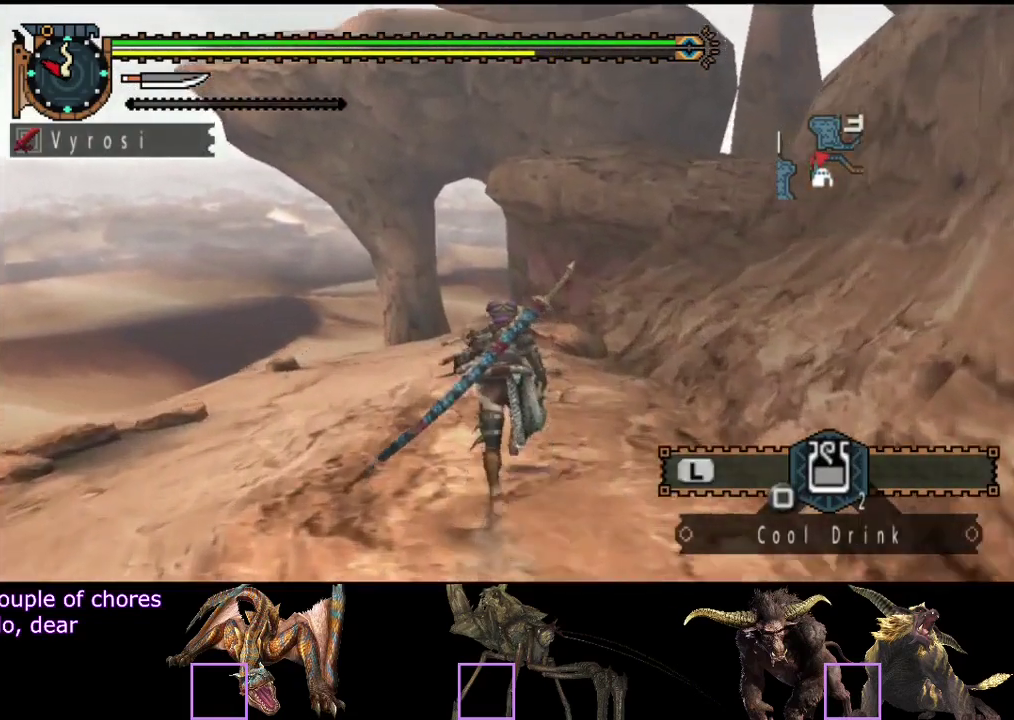
{"buttons": ["R2"], "left_stick": "up", "right_stick": "center", "events": []}
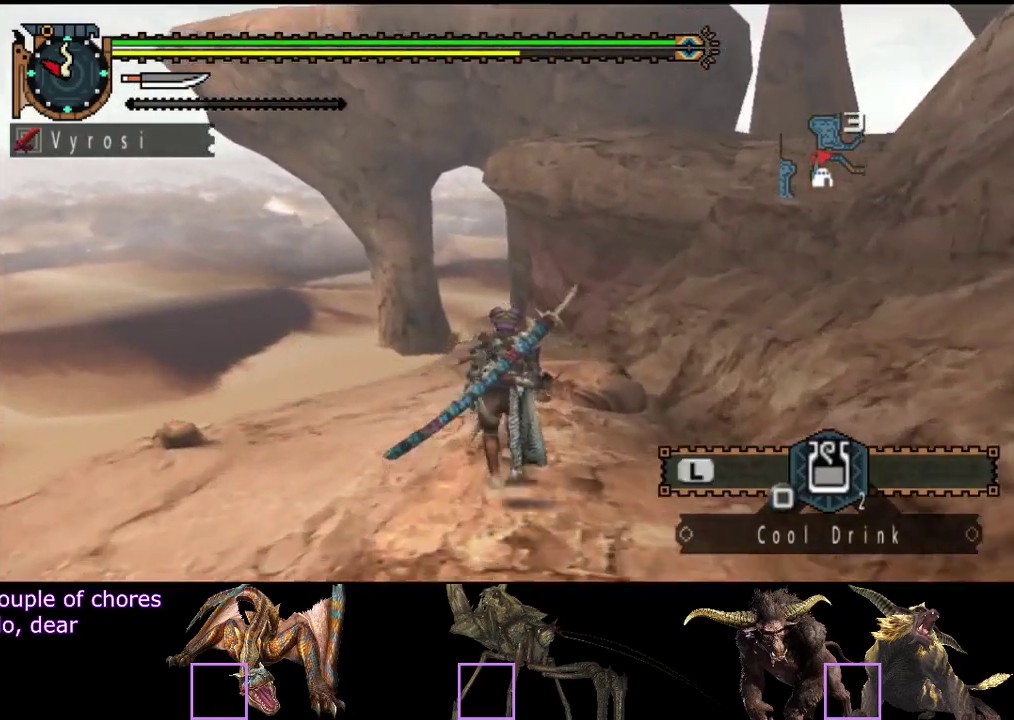
{"buttons": ["L2", "R2"], "left_stick": "up", "right_stick": "center", "events": [[350, "SQUARE", "down"], [417, "L2", "down"], [450, "SQUARE", "up"]]}
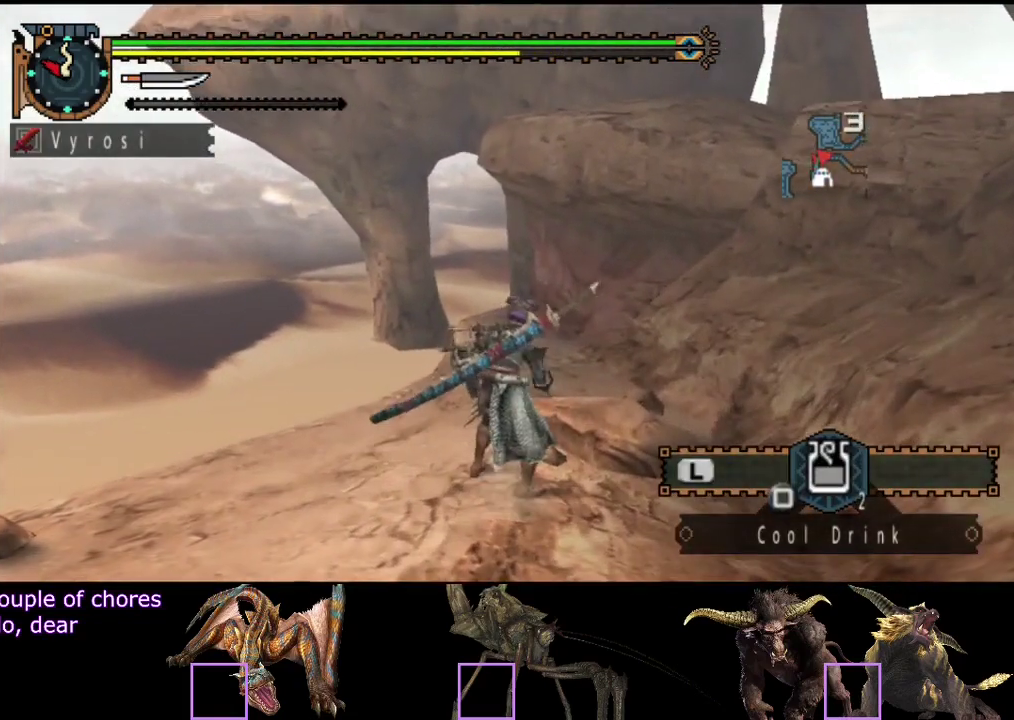
{"buttons": ["L2"], "left_stick": "up", "right_stick": "center", "events": [[150, "right_stick", "left"], [250, "right_stick", "center"], [450, "R2", "up"]]}
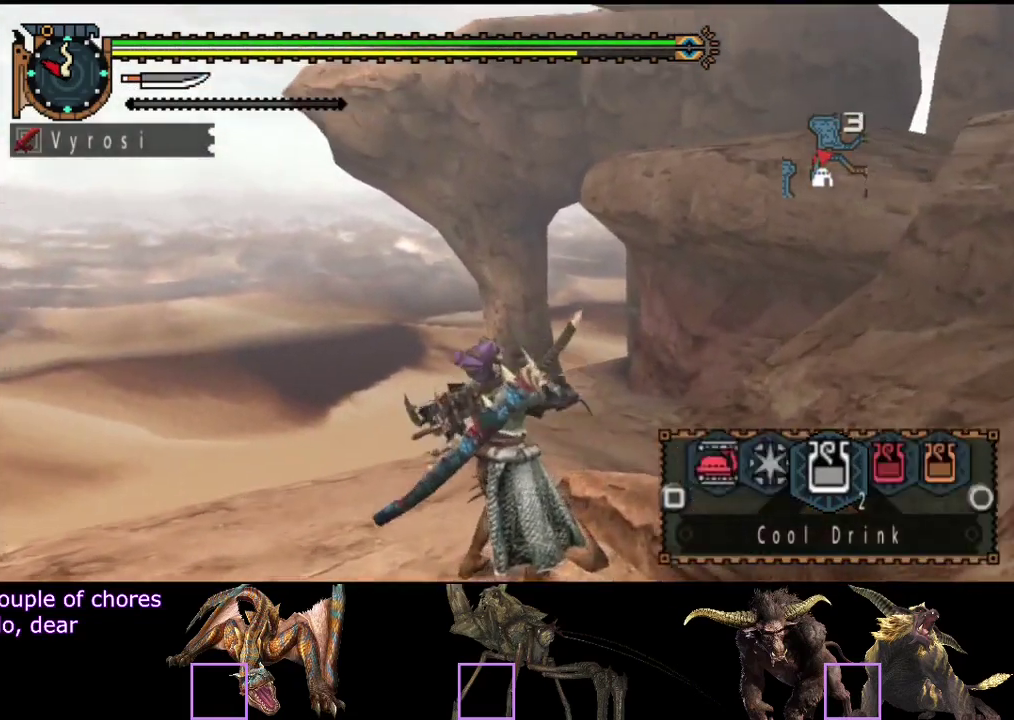
{"buttons": ["CIRCLE", "L2"], "left_stick": "up", "right_stick": "center", "events": [[83, "SQUARE", "down"], [350, "SQUARE", "up"], [483, "CIRCLE", "down"]]}
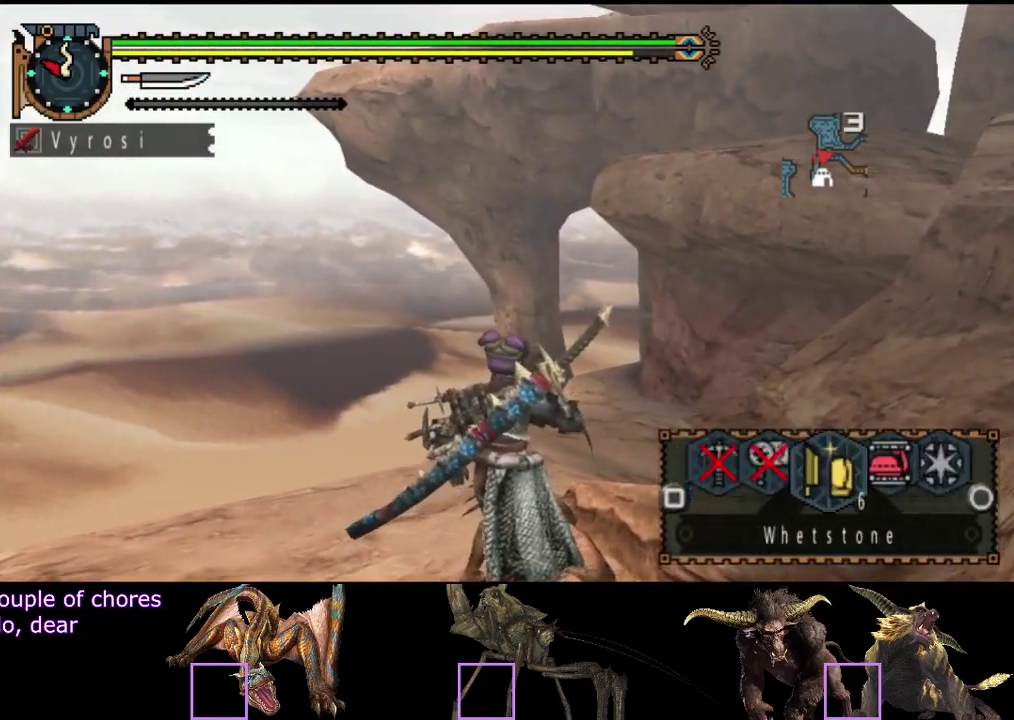
{"buttons": [], "left_stick": "center", "right_stick": "center", "events": [[50, "CIRCLE", "up"], [117, "CIRCLE", "down"], [167, "CIRCLE", "up"], [500, "L2", "up"], [500, "left_stick", "center"]]}
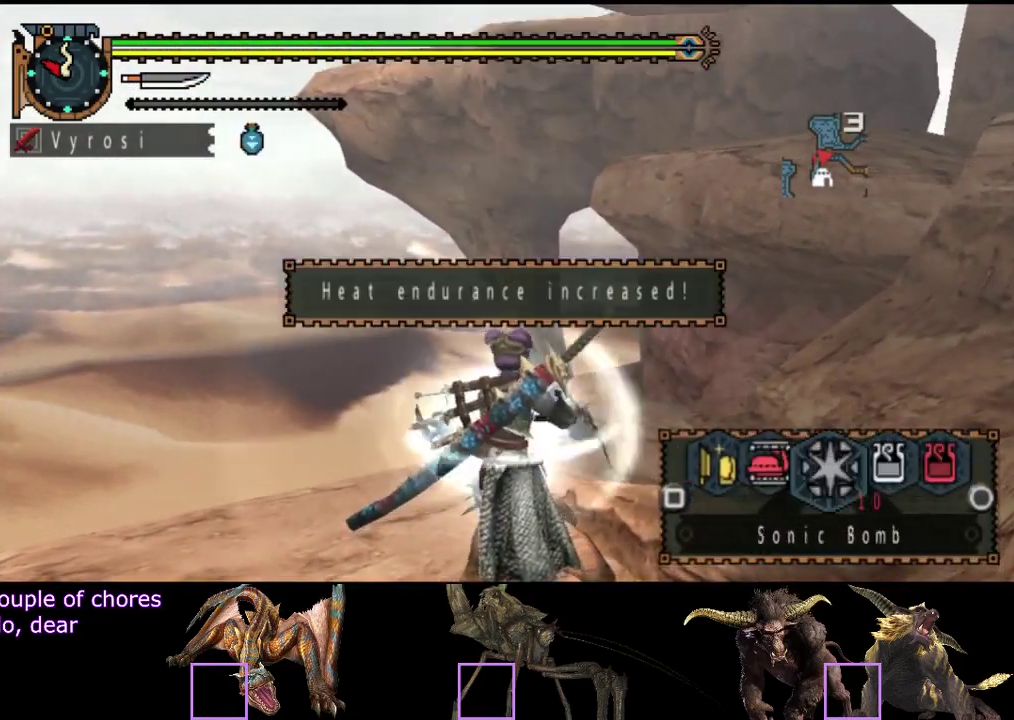
{"buttons": [], "left_stick": "center", "right_stick": "center", "events": []}
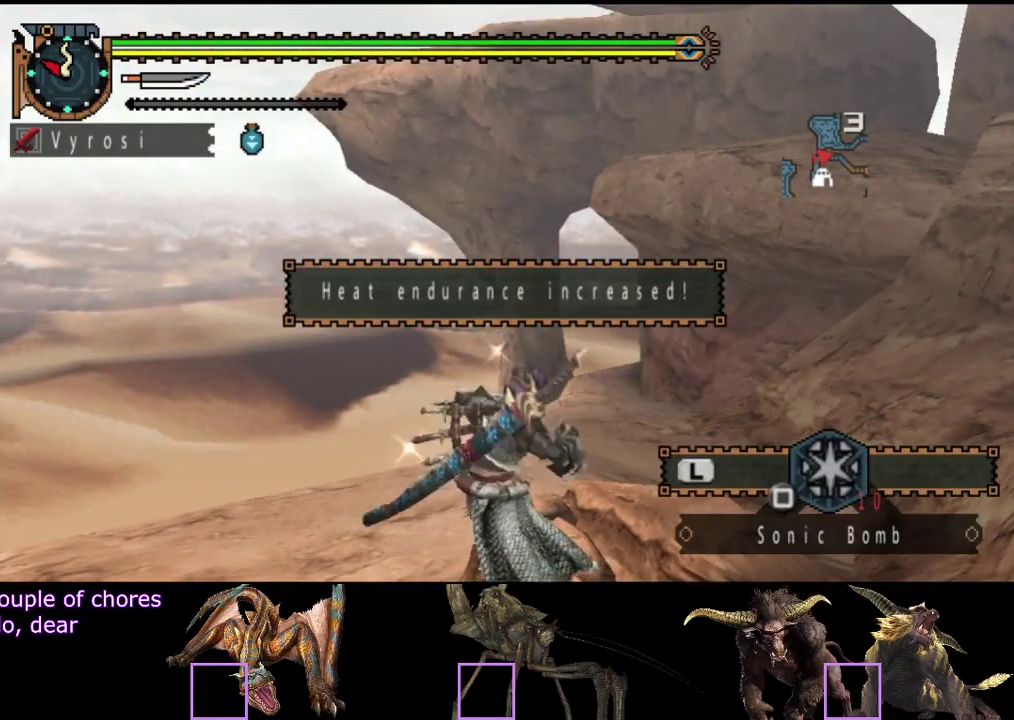
{"buttons": ["R2"], "left_stick": "up", "right_stick": "center", "events": [[150, "R2", "down"], [183, "left_stick", "up"]]}
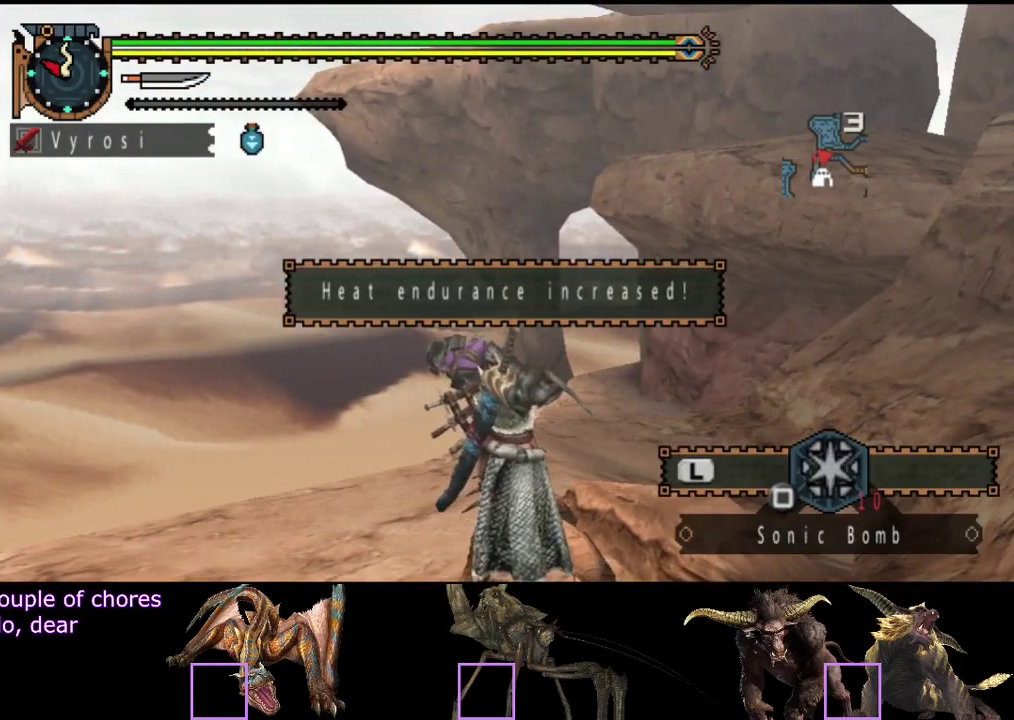
{"buttons": ["R2"], "left_stick": "up", "right_stick": "center", "events": []}
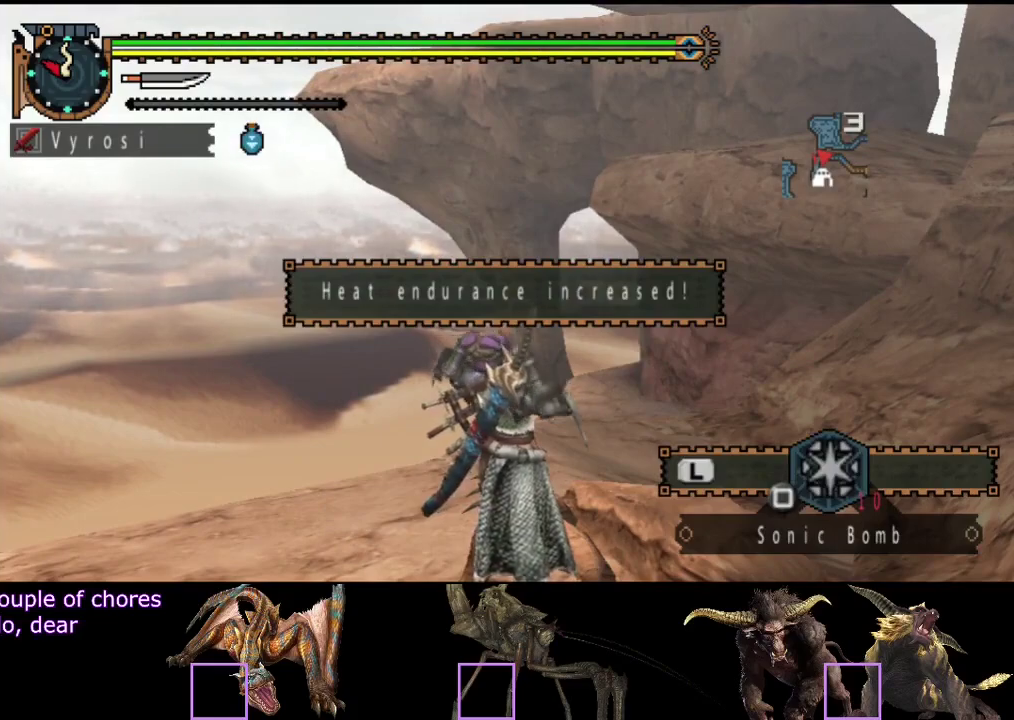
{"buttons": ["R2"], "left_stick": "up", "right_stick": "center", "events": []}
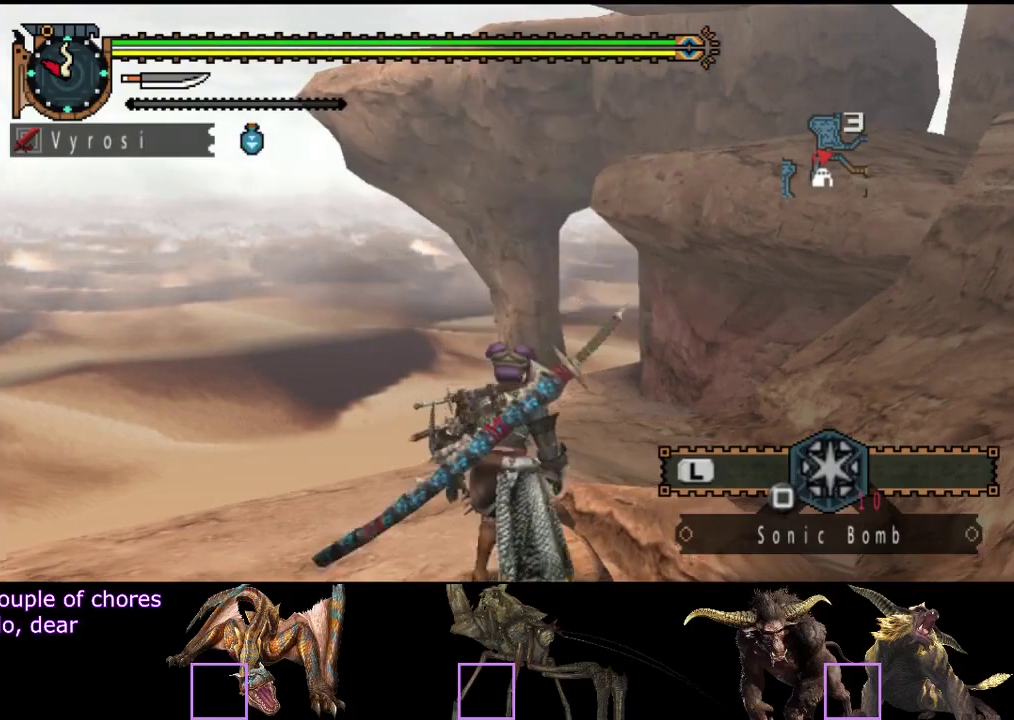
{"buttons": ["R2"], "left_stick": "up", "right_stick": "center", "events": []}
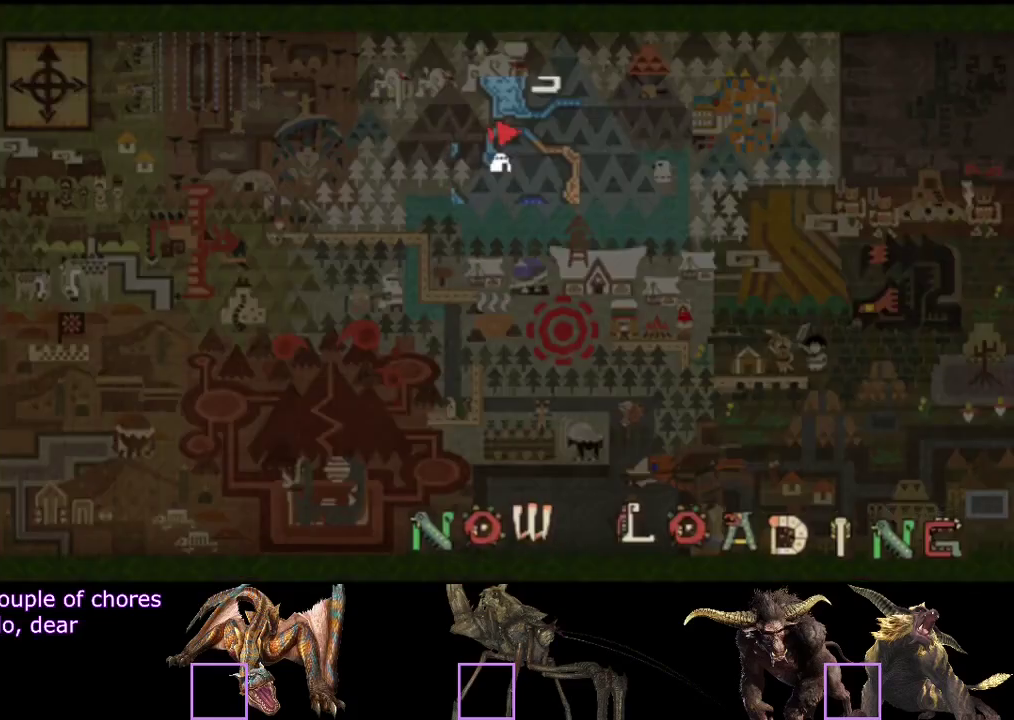
{"buttons": ["R2"], "left_stick": "up", "right_stick": "center", "events": []}
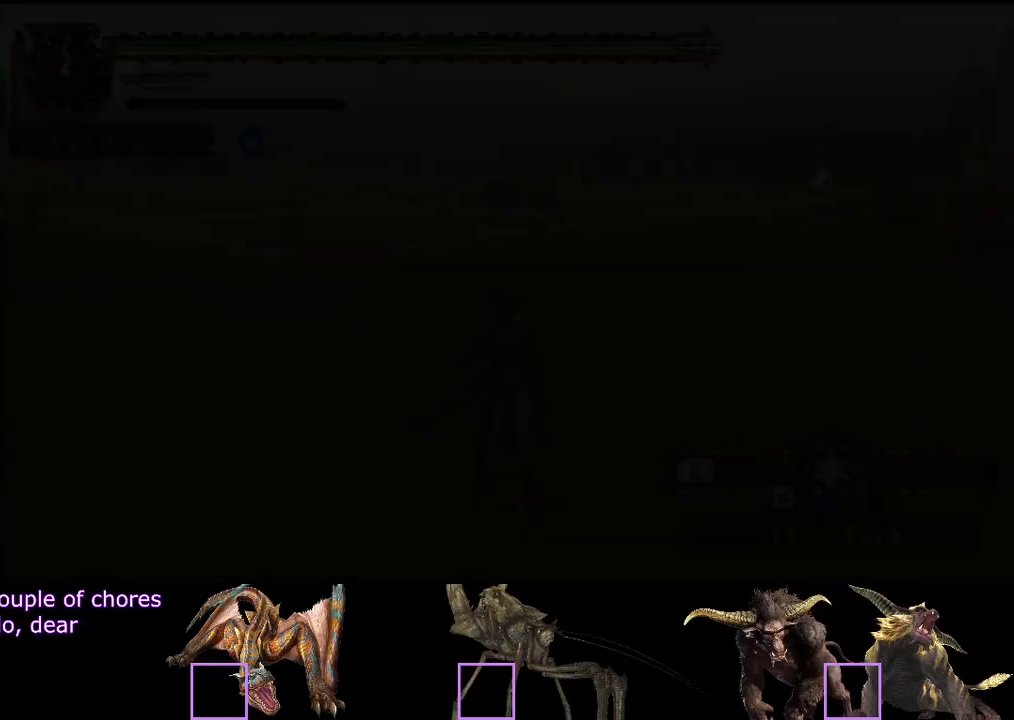
{"buttons": ["R2"], "left_stick": "up", "right_stick": "center", "events": [[100, "right_stick", "left"], [167, "right_stick", "center"]]}
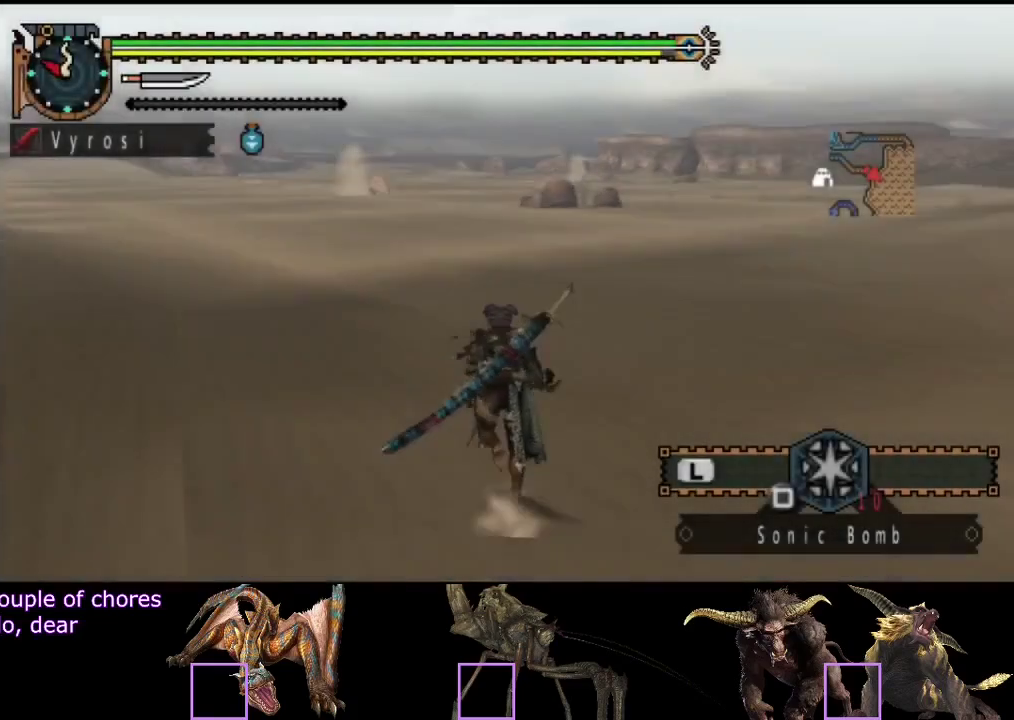
{"buttons": ["R2"], "left_stick": "up", "right_stick": "center", "events": [[17, "right_stick", "left"], [150, "right_stick", "center"]]}
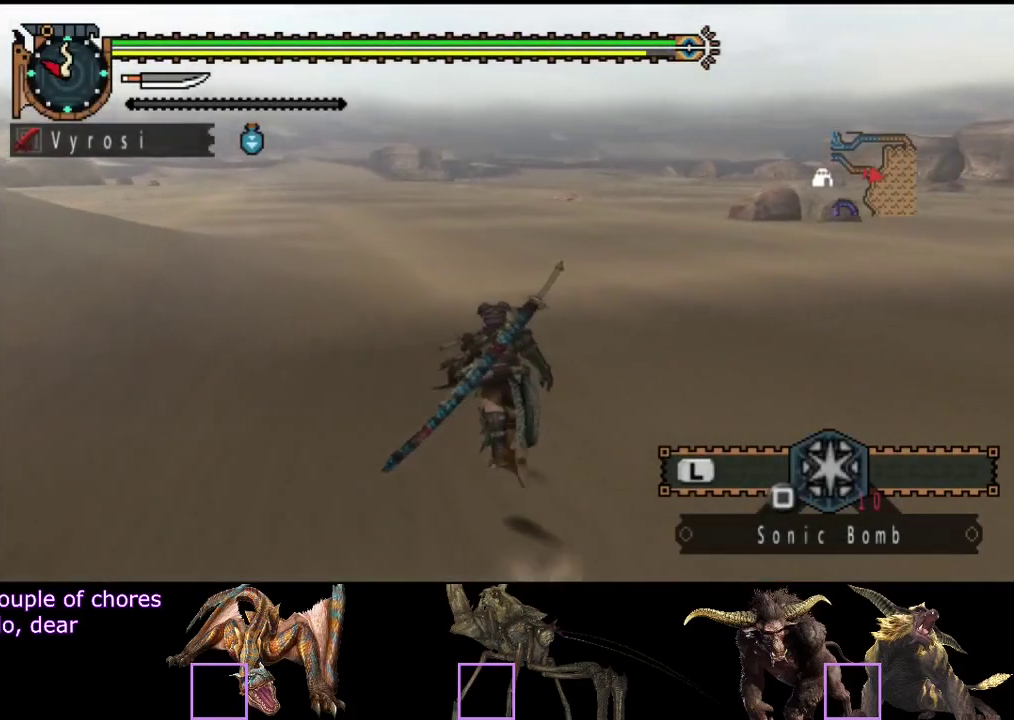
{"buttons": ["R2"], "left_stick": "up", "right_stick": "center", "events": []}
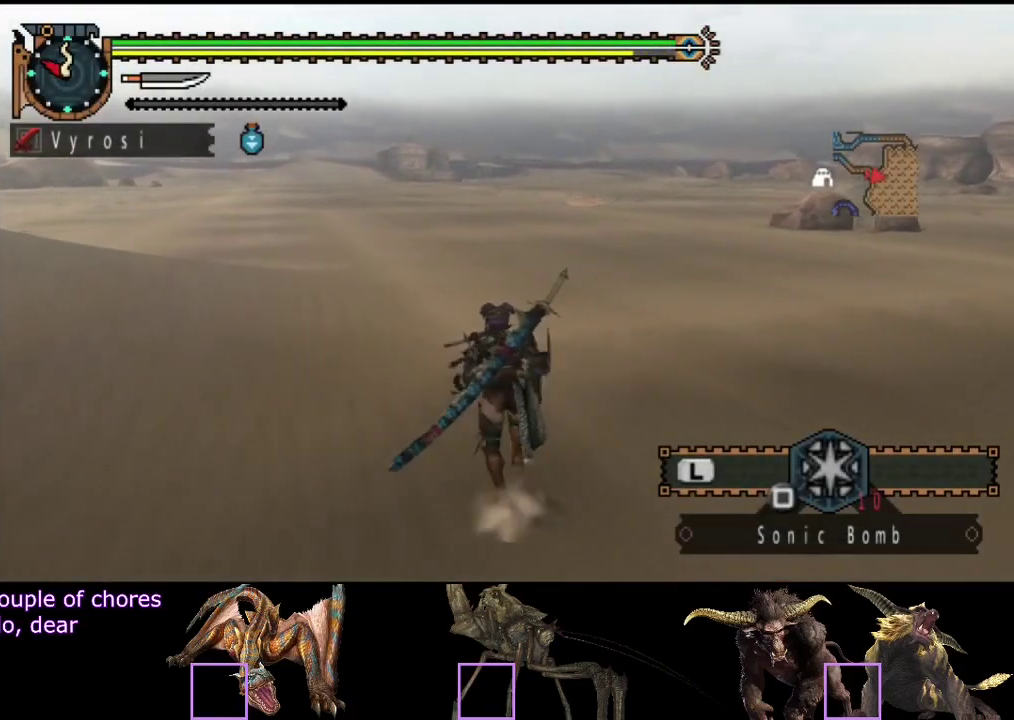
{"buttons": ["R2"], "left_stick": "up", "right_stick": "center", "events": []}
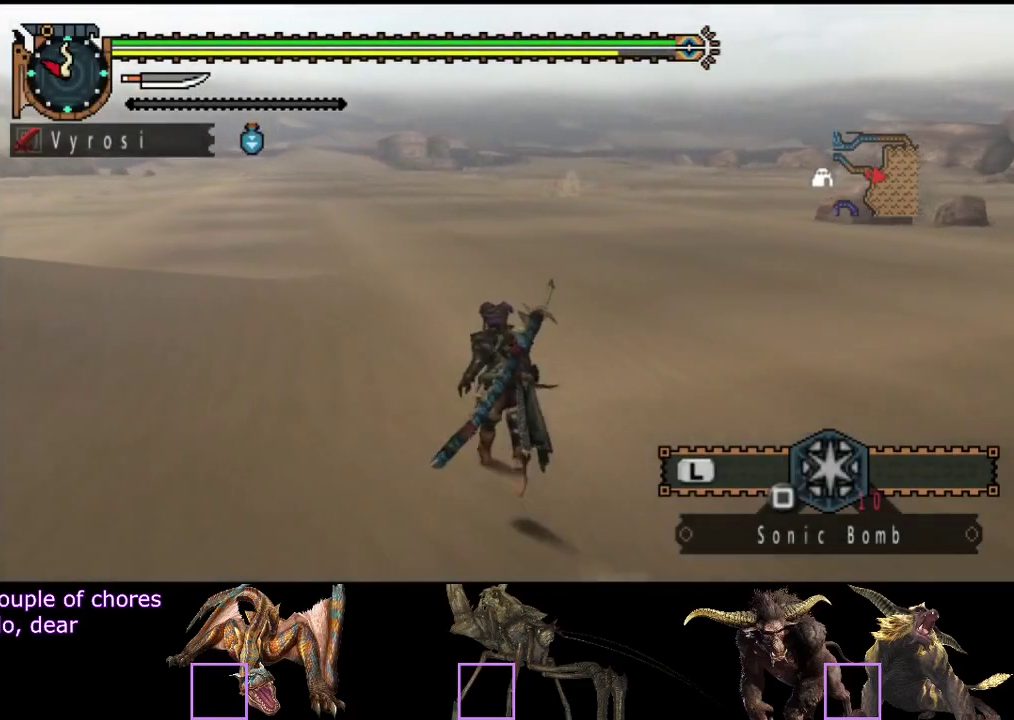
{"buttons": ["R2"], "left_stick": "up", "right_stick": "center", "events": []}
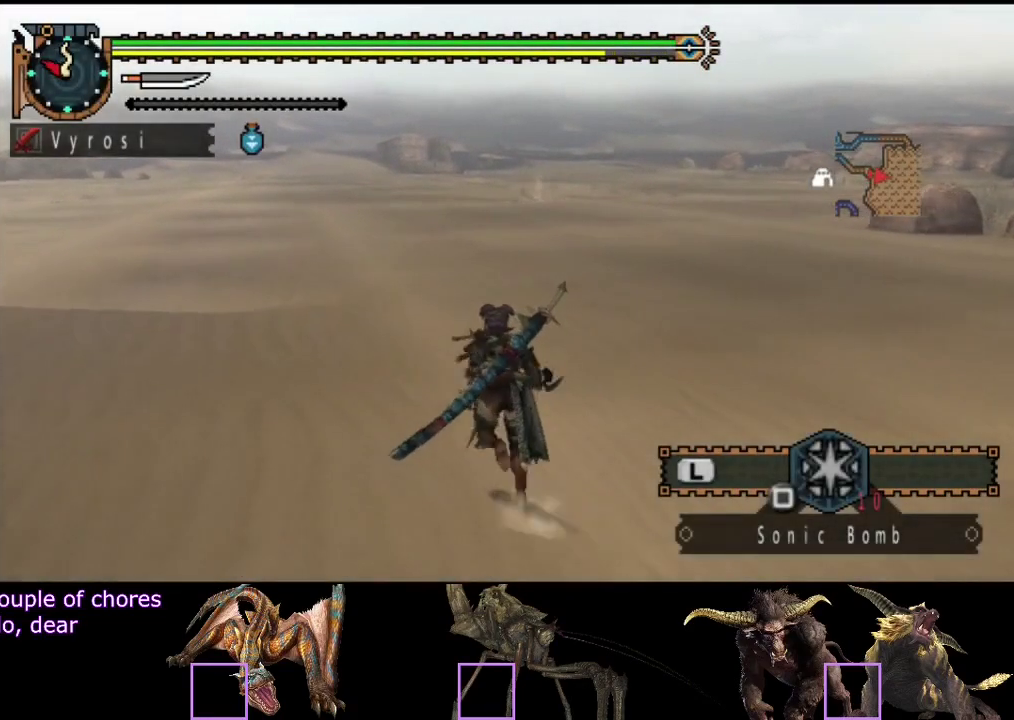
{"buttons": ["R2"], "left_stick": "up-left", "right_stick": "center", "events": [[133, "right_stick", "right"], [267, "right_stick", "center"], [283, "left_stick", "up-left"]]}
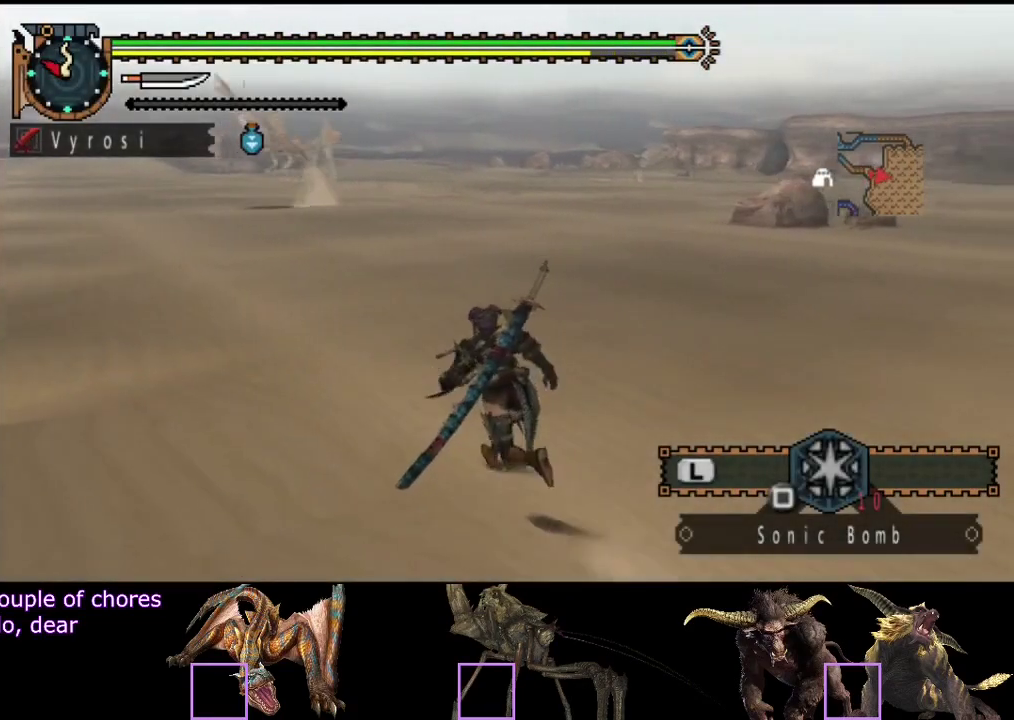
{"buttons": ["R2"], "left_stick": "up-left", "right_stick": "center", "events": []}
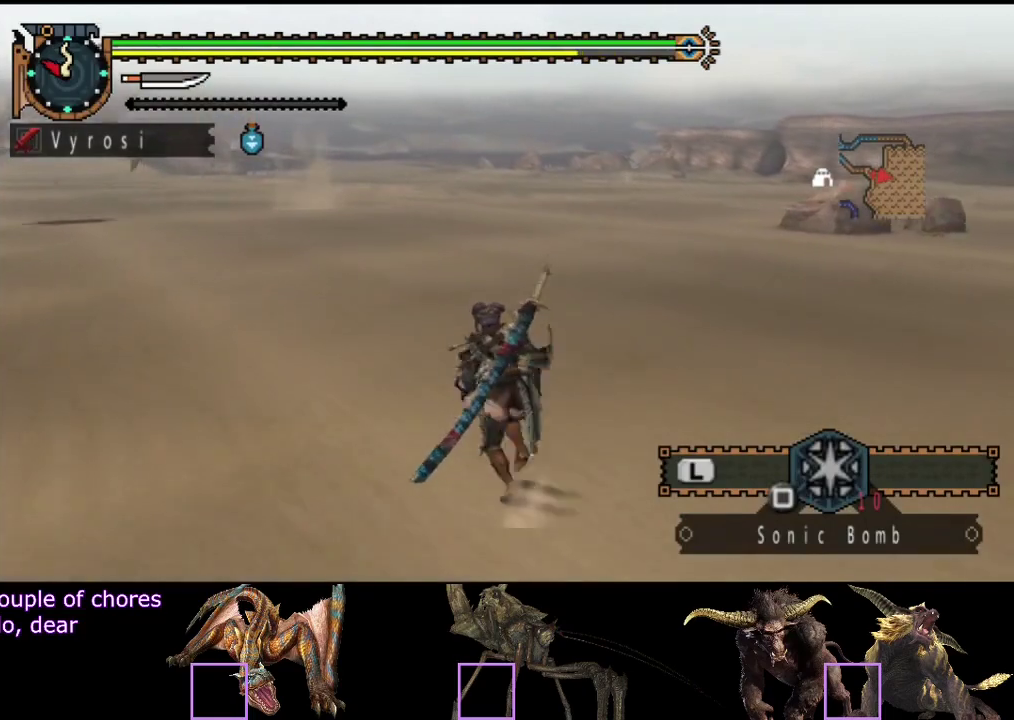
{"buttons": ["R2"], "left_stick": "up", "right_stick": "center", "events": [[133, "right_stick", "left"], [283, "left_stick", "up"], [383, "right_stick", "center"]]}
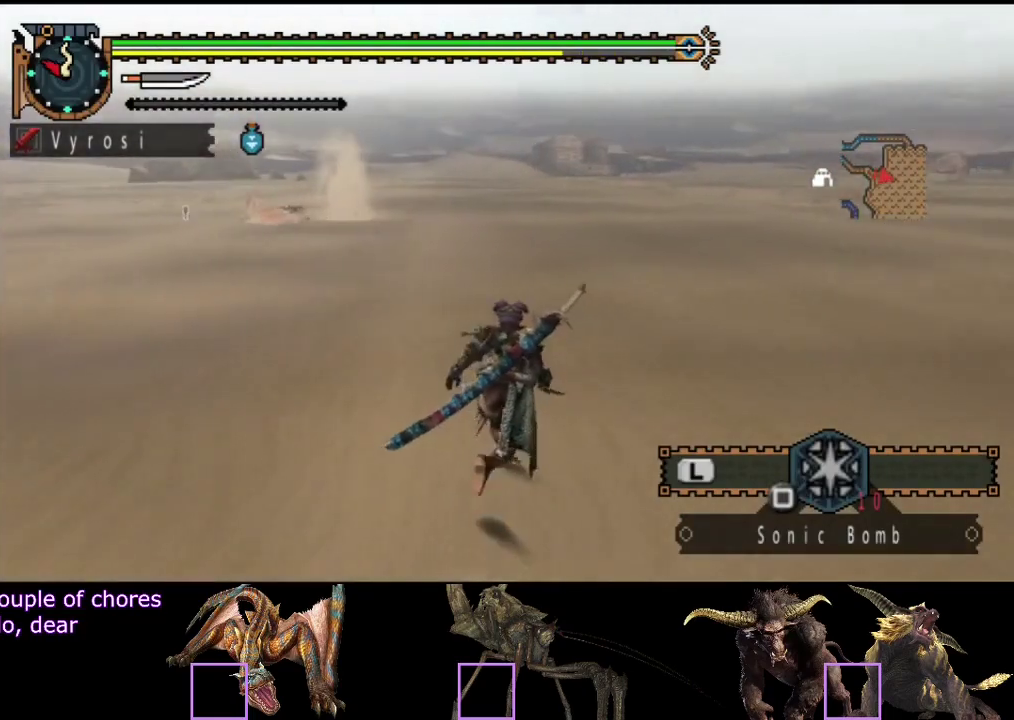
{"buttons": ["R2"], "left_stick": "up", "right_stick": "center", "events": [[233, "right_stick", "right"], [400, "right_stick", "center"]]}
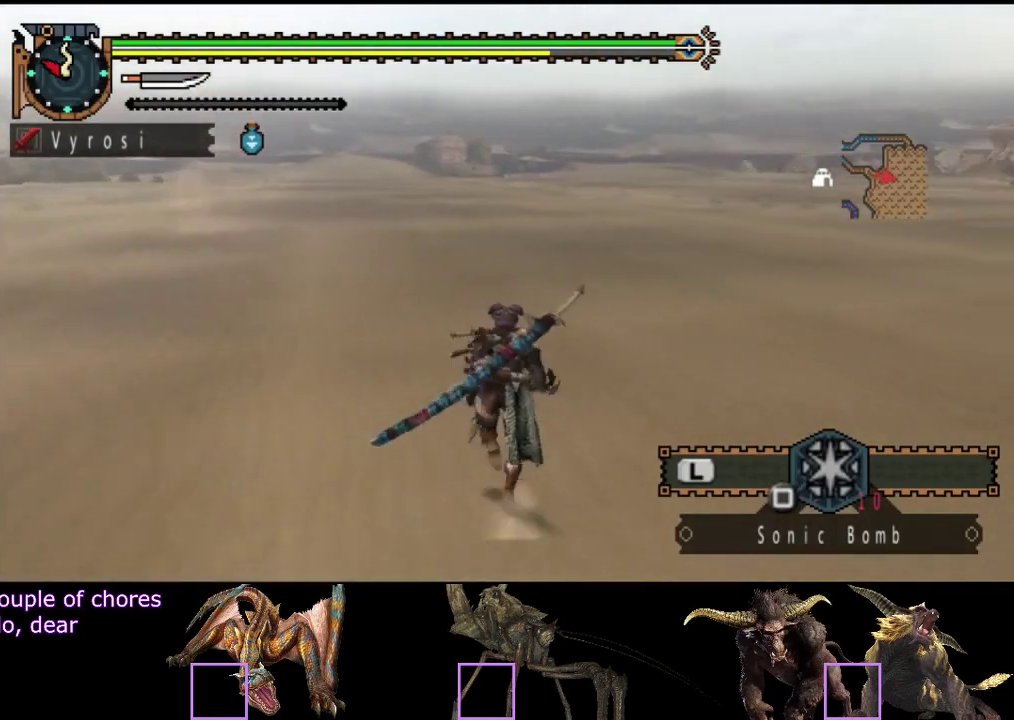
{"buttons": ["R2"], "left_stick": "up", "right_stick": "center", "events": [[250, "right_stick", "right"], [350, "right_stick", "center"]]}
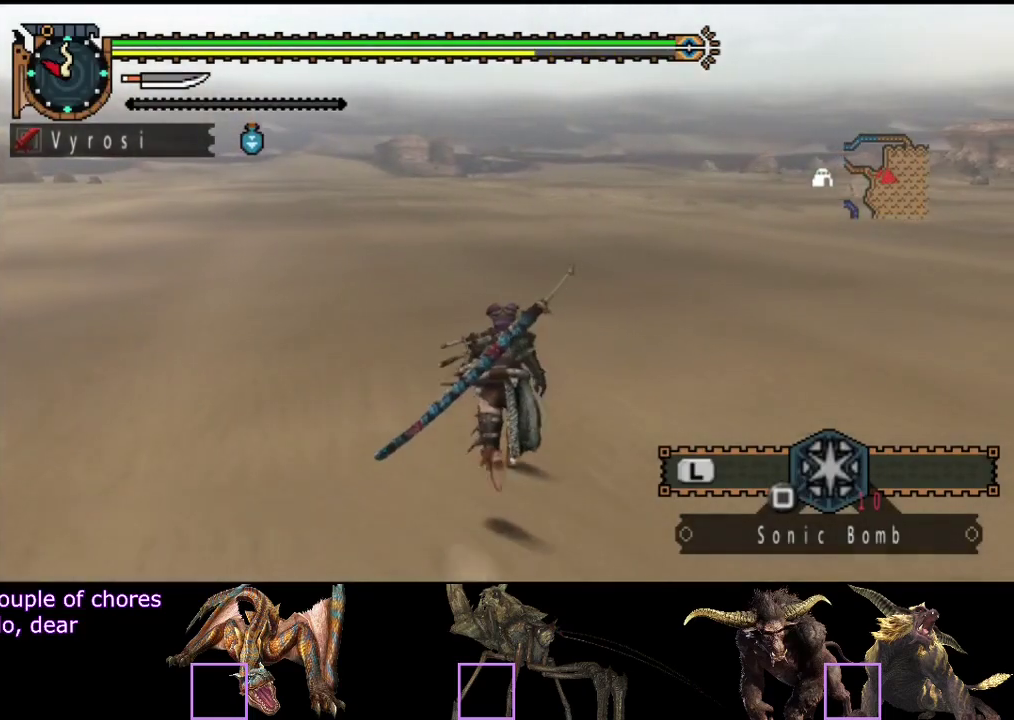
{"buttons": ["R2"], "left_stick": "up", "right_stick": "right", "events": [[483, "right_stick", "right"]]}